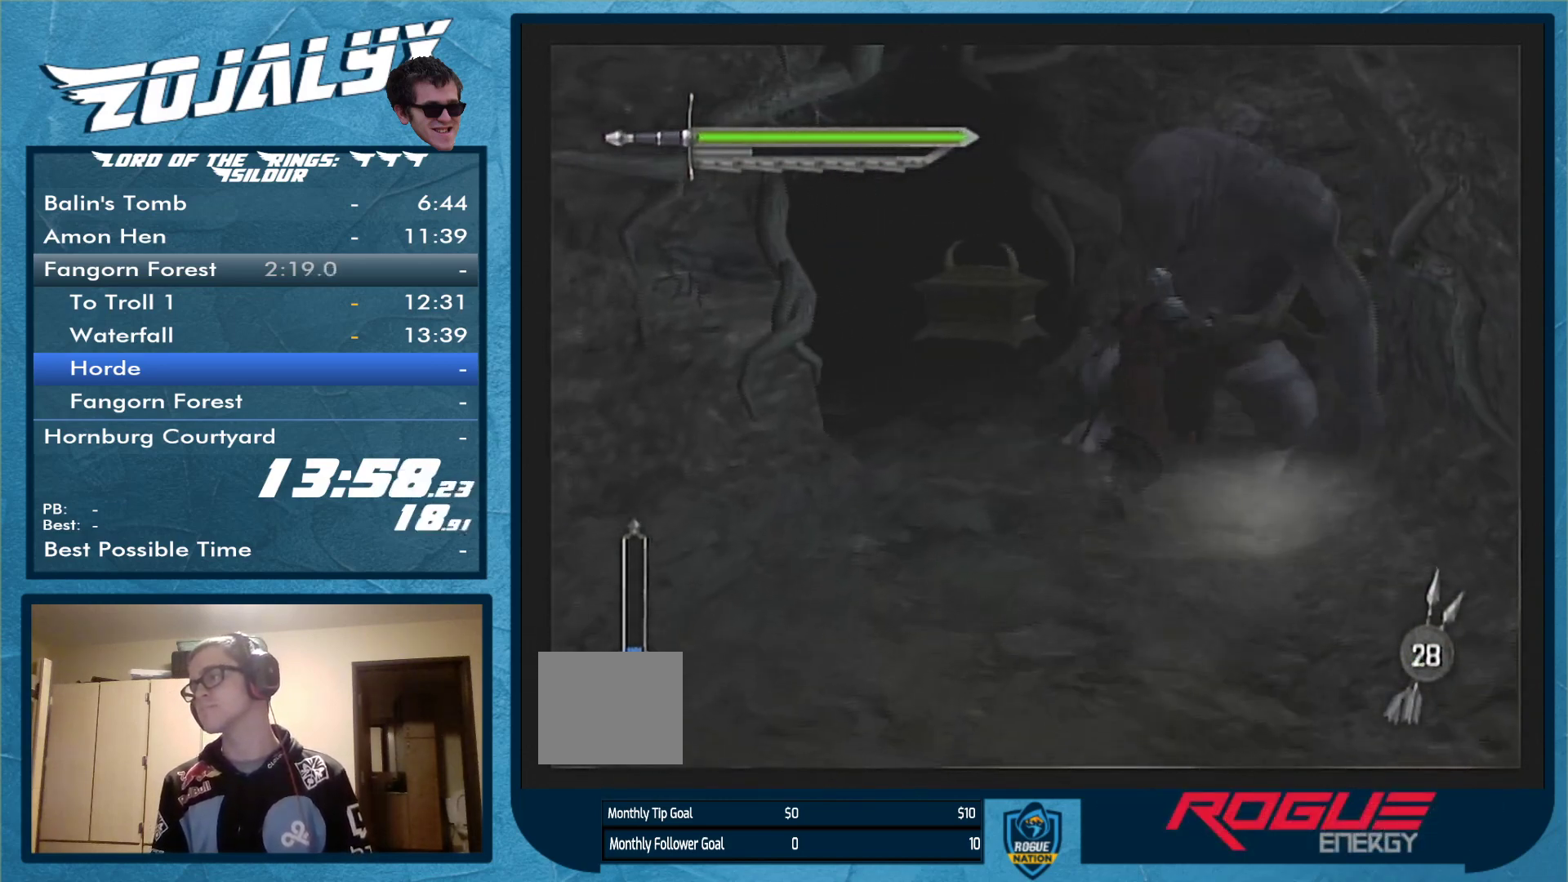
Gameplay with a controller (Nintendo layout); each line is a JSON object with the inputs held at the frame after it. "events" lists button and stick changes between this image and that frame as [ms after this image, input, new state], when the widget could be followed in between. Not read: L3 R1 R2 R3.
{"buttons": ["Y"], "left_stick": "up", "right_stick": "center", "events": []}
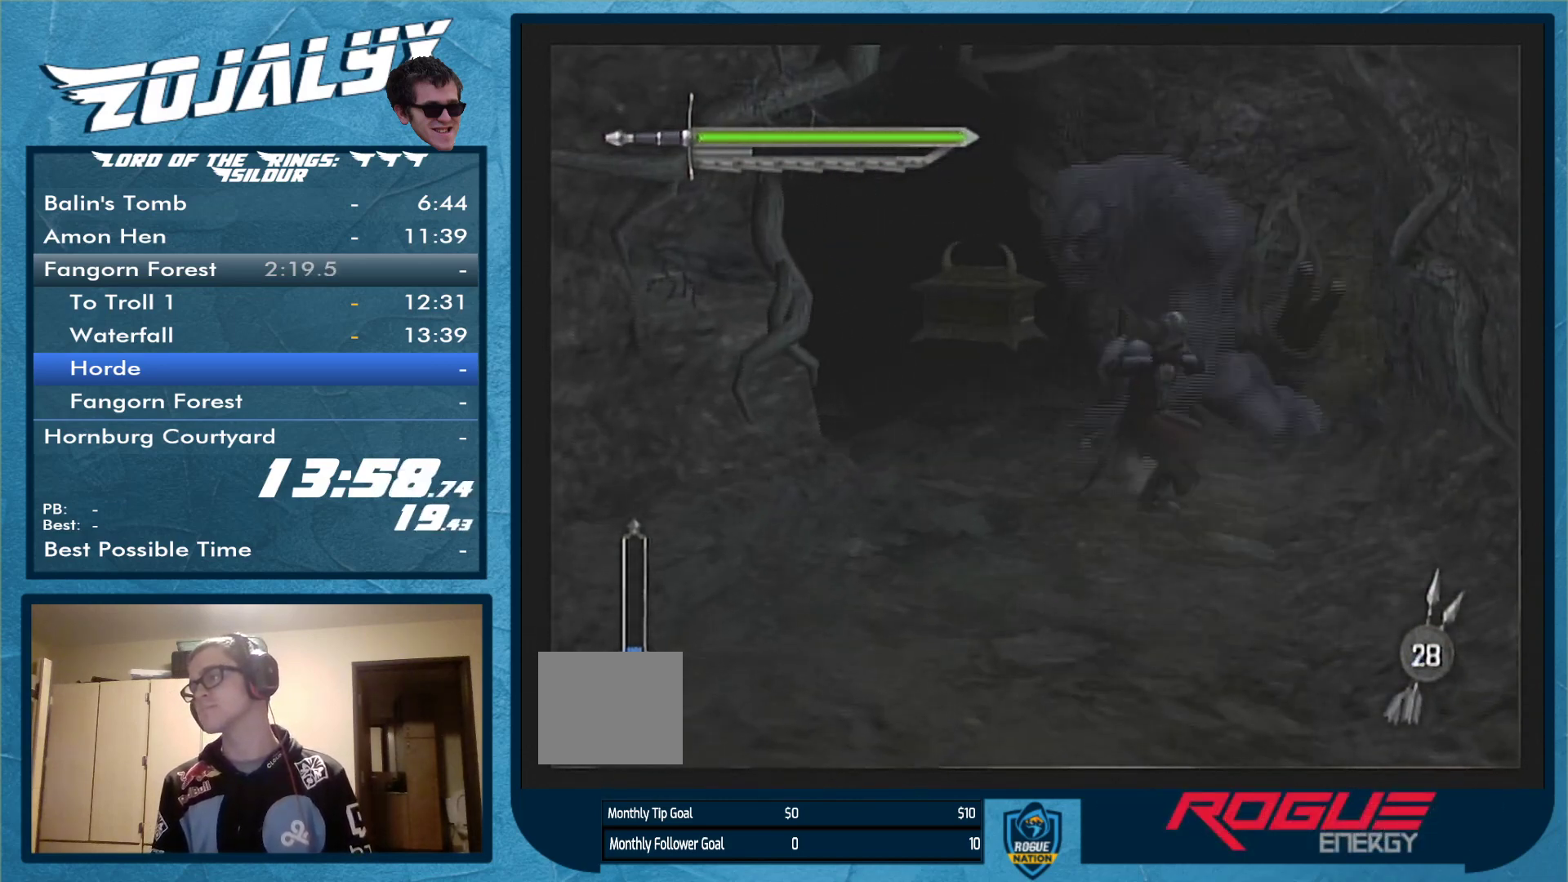
{"buttons": [], "left_stick": "up", "right_stick": "center", "events": [[100, "Y", "up"]]}
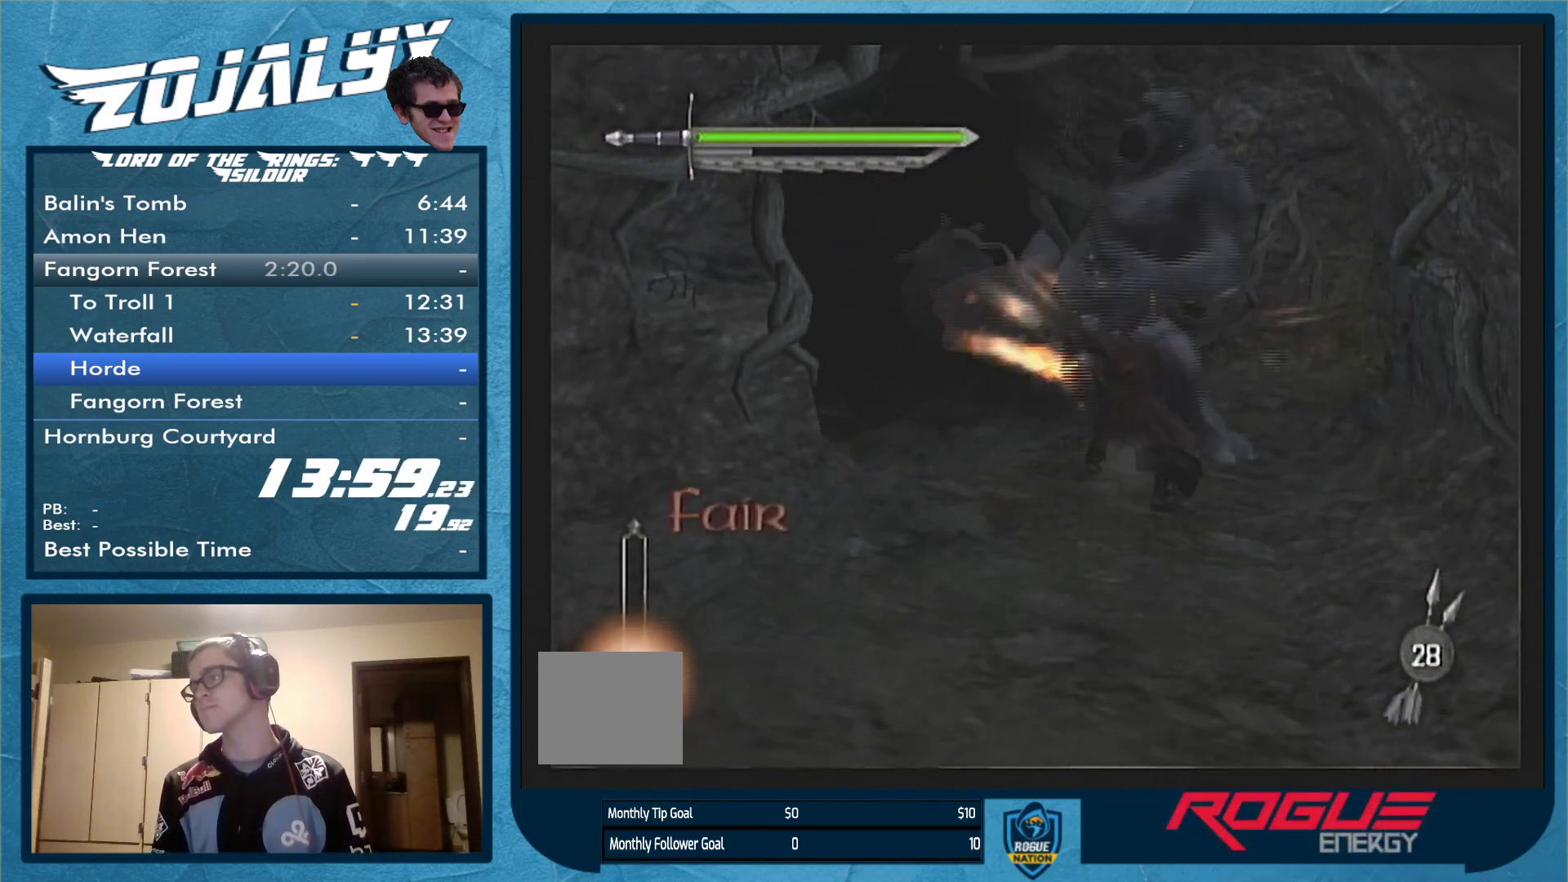
{"buttons": [], "left_stick": "down", "right_stick": "center", "events": [[67, "left_stick", "center"], [267, "left_stick", "down"]]}
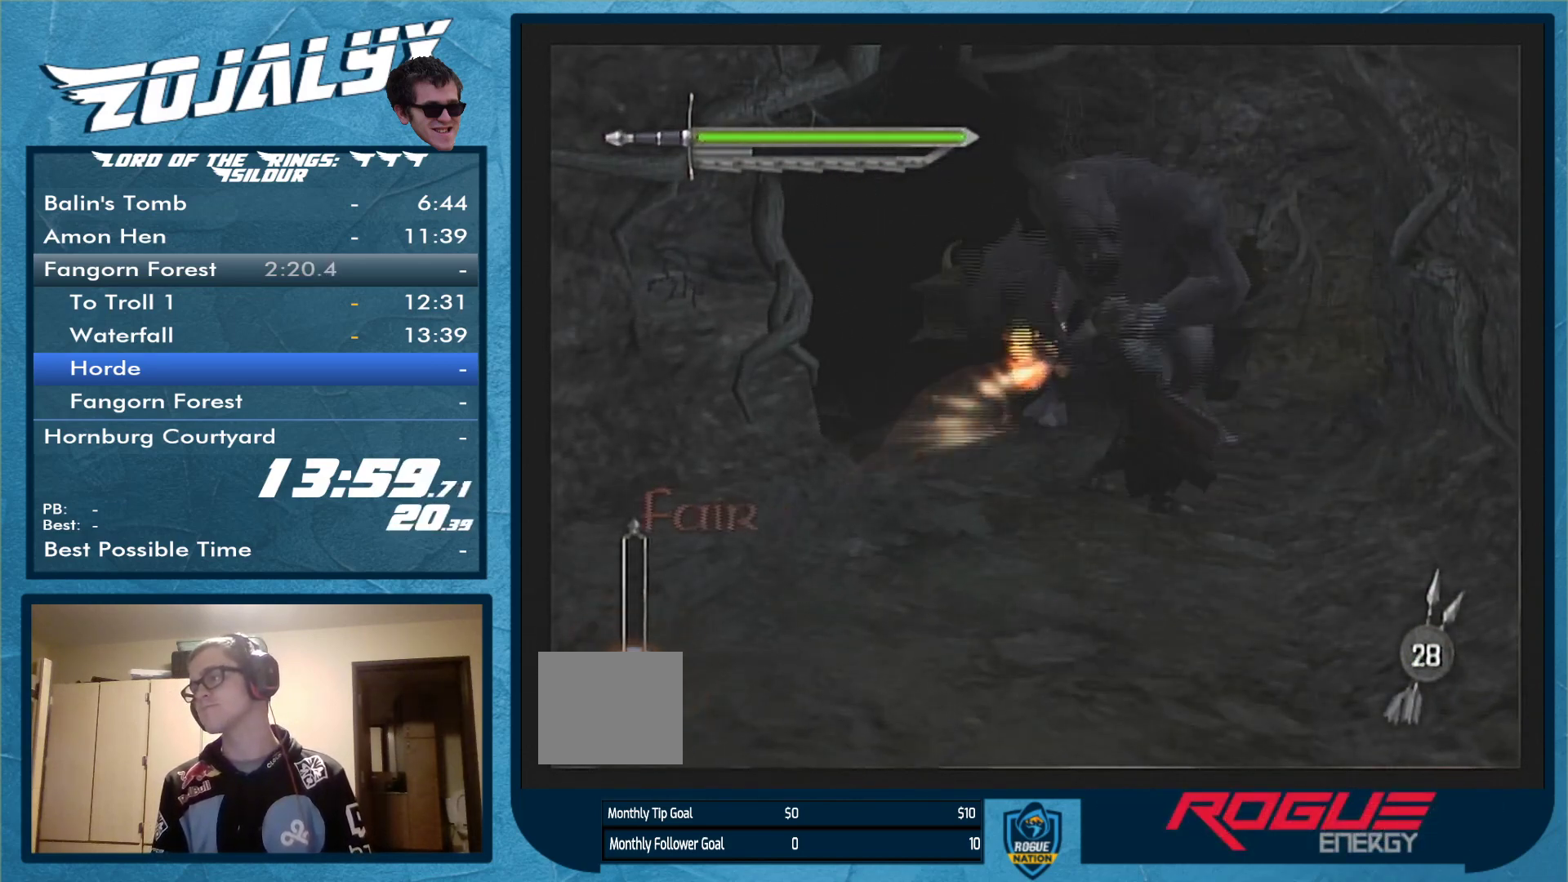
{"buttons": [], "left_stick": "down", "right_stick": "center", "events": []}
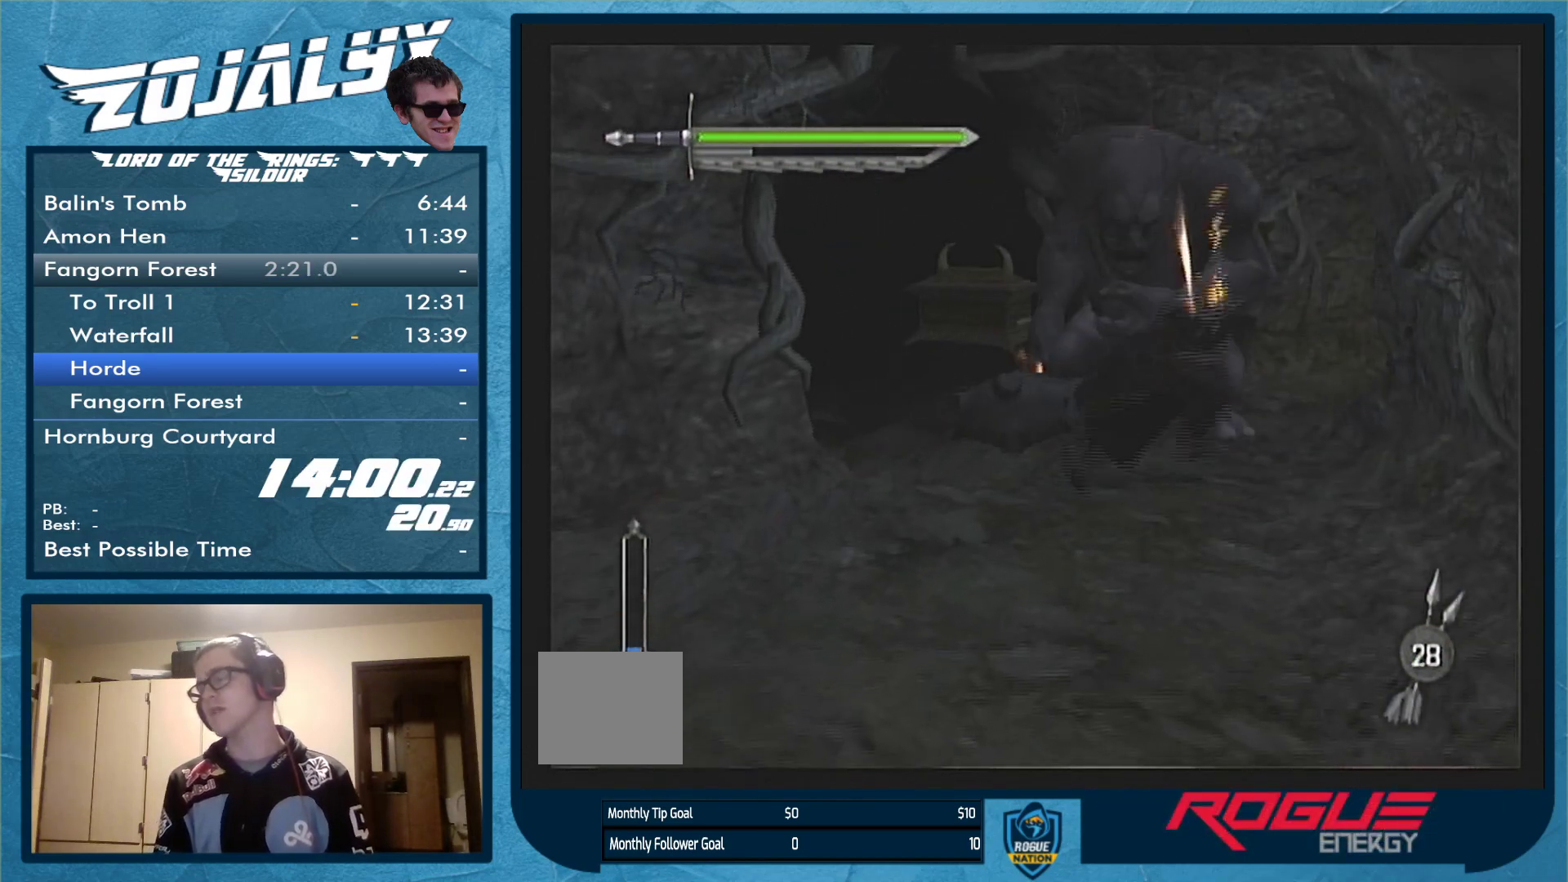
{"buttons": [], "left_stick": "down", "right_stick": "center", "events": []}
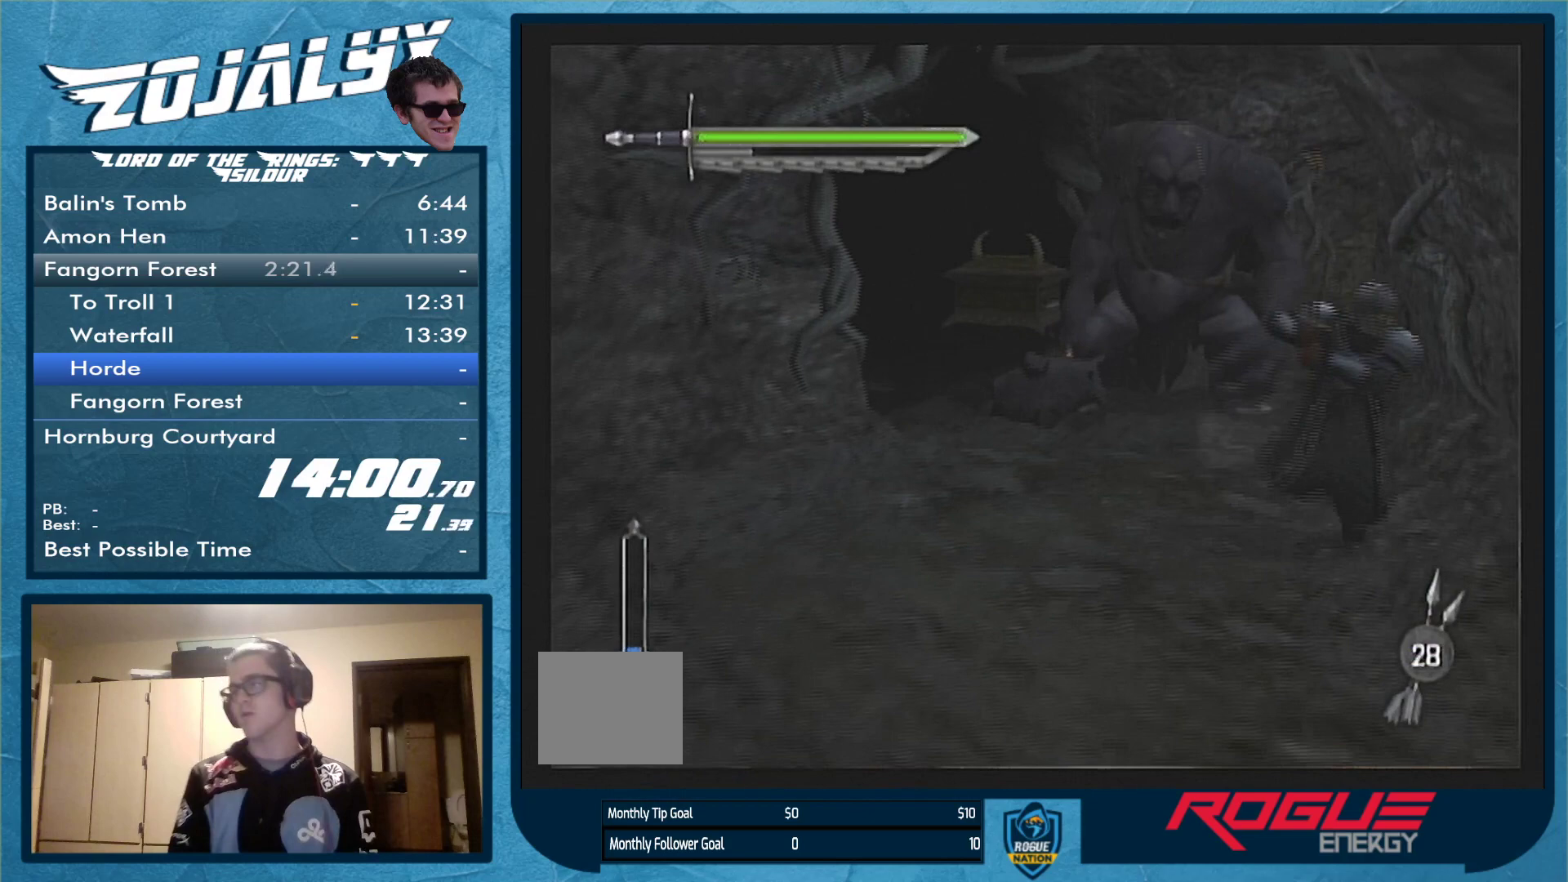
{"buttons": [], "left_stick": "down-left", "right_stick": "center", "events": [[333, "left_stick", "down-left"]]}
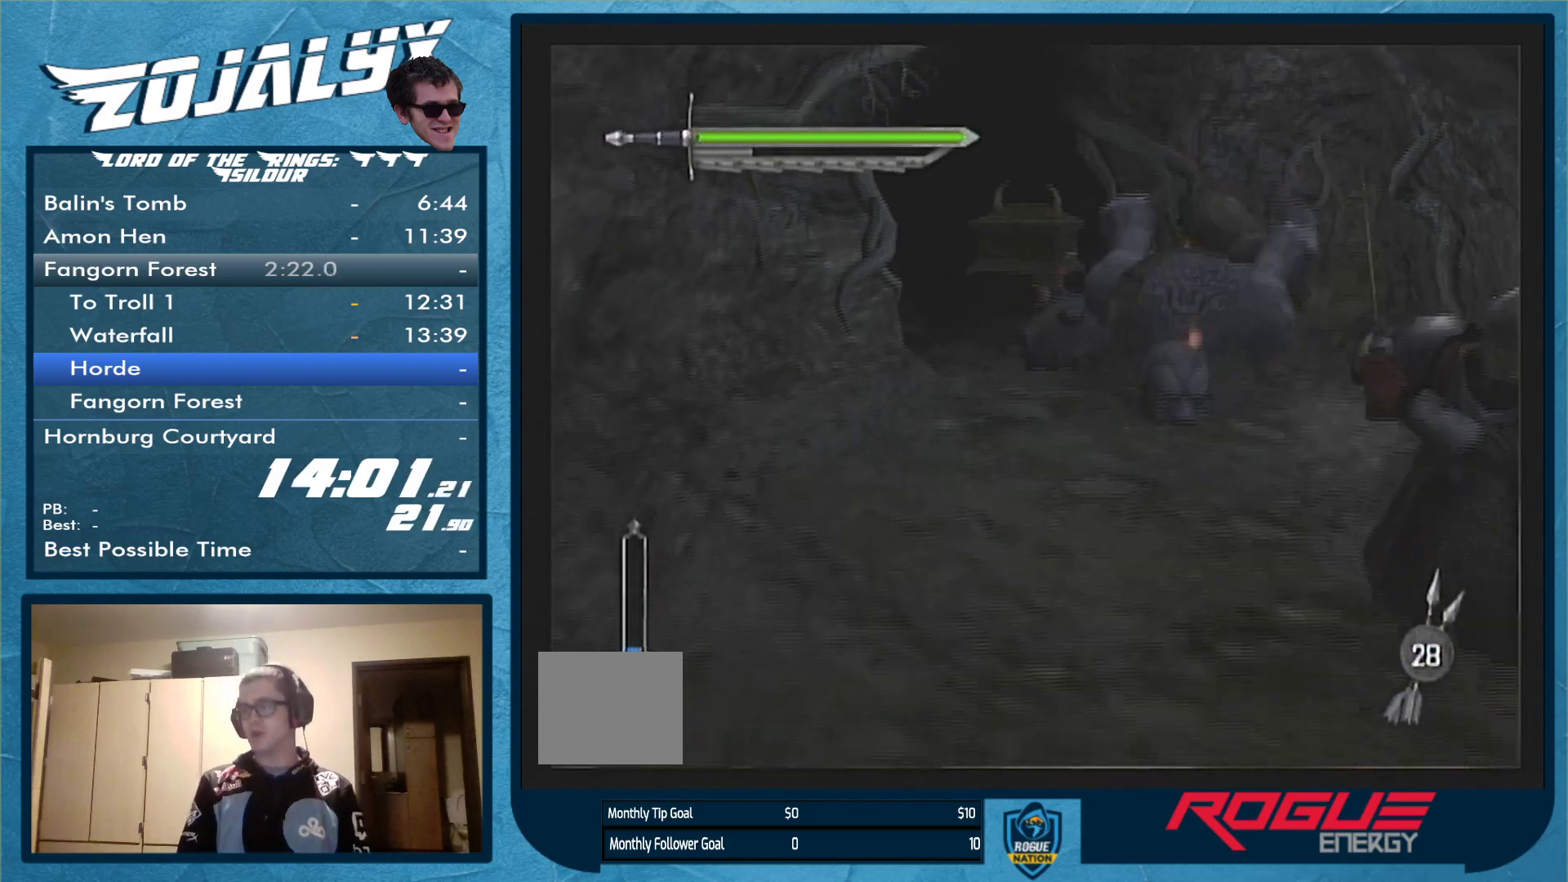
{"buttons": [], "left_stick": "down", "right_stick": "center", "events": [[67, "left_stick", "down"], [267, "A", "down"], [400, "A", "up"]]}
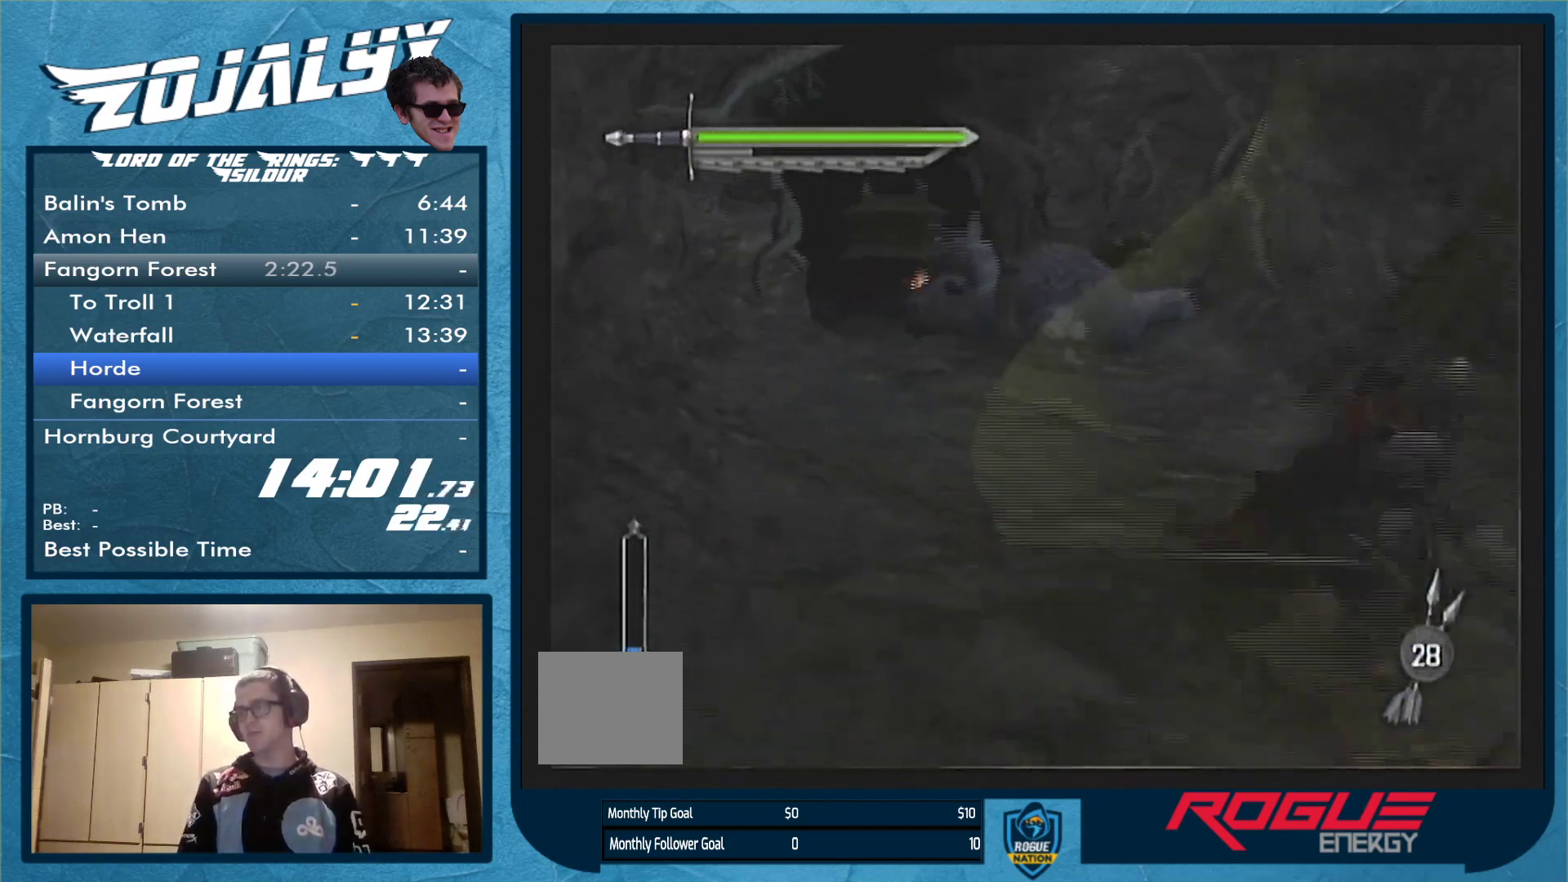
{"buttons": [], "left_stick": "down-right", "right_stick": "center", "events": [[133, "left_stick", "down-right"]]}
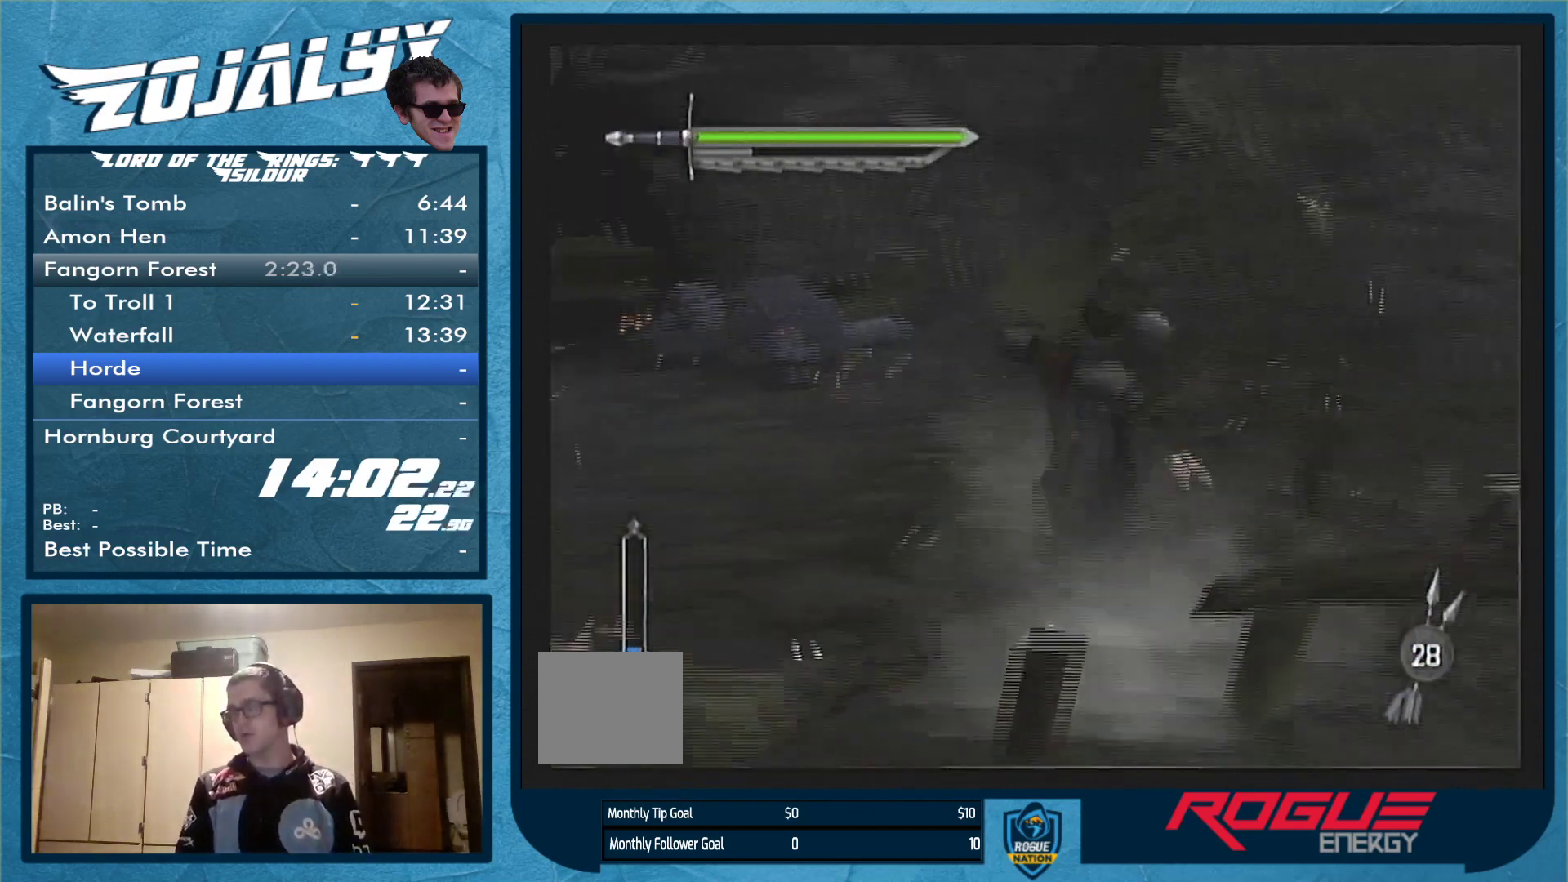
{"buttons": [], "left_stick": "right", "right_stick": "center", "events": [[467, "left_stick", "right"]]}
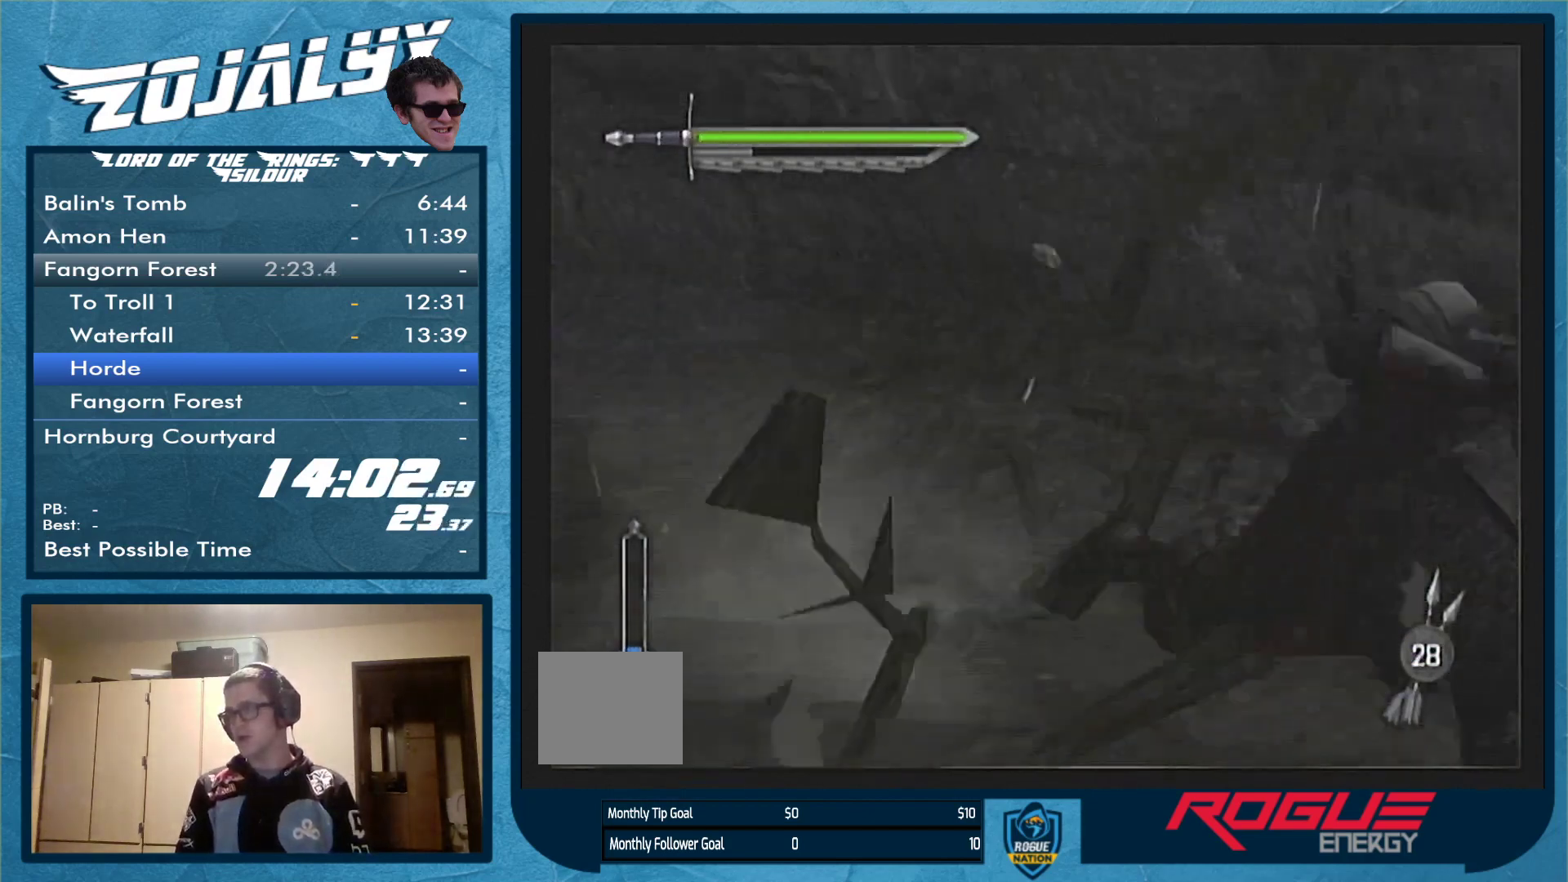
{"buttons": [], "left_stick": "up-right", "right_stick": "center", "events": [[100, "left_stick", "up-right"]]}
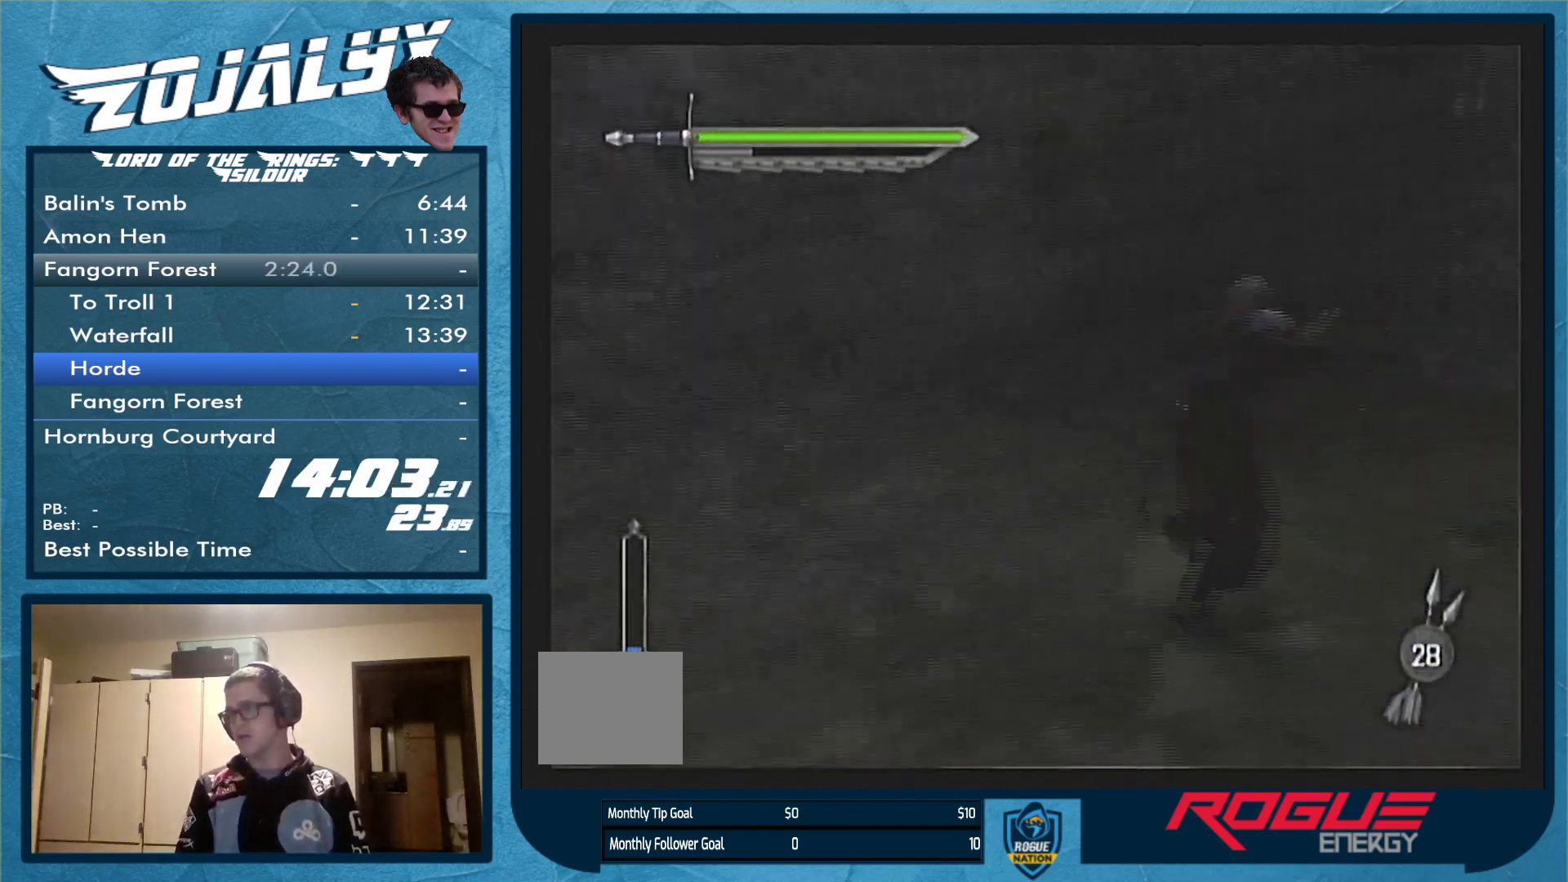
{"buttons": [], "left_stick": "up", "right_stick": "center", "events": [[100, "left_stick", "up"]]}
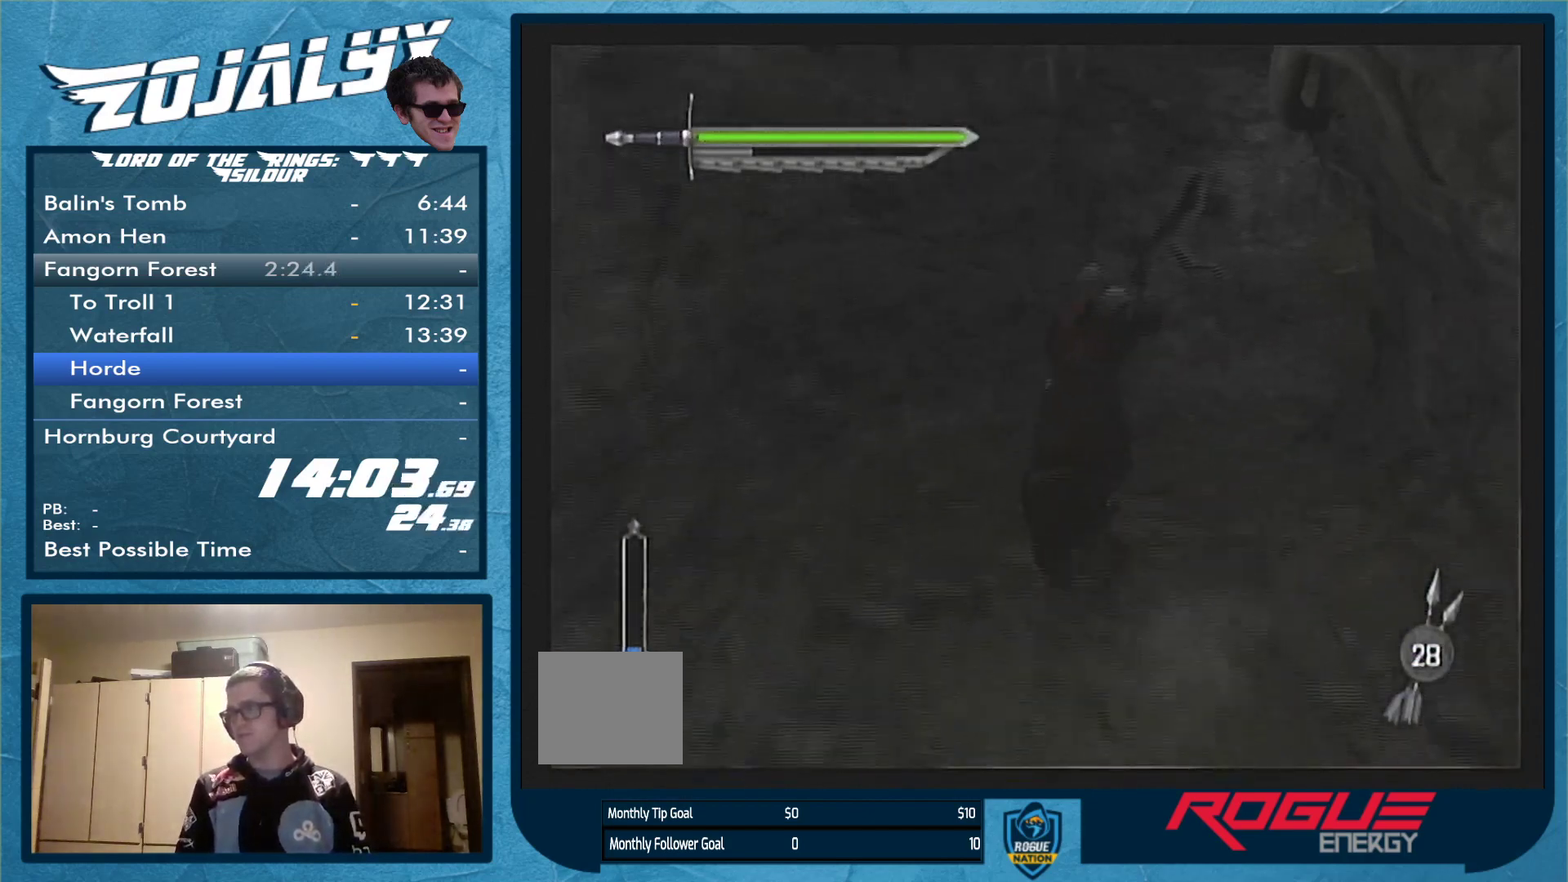
{"buttons": [], "left_stick": "up-right", "right_stick": "center", "events": [[267, "left_stick", "up-right"]]}
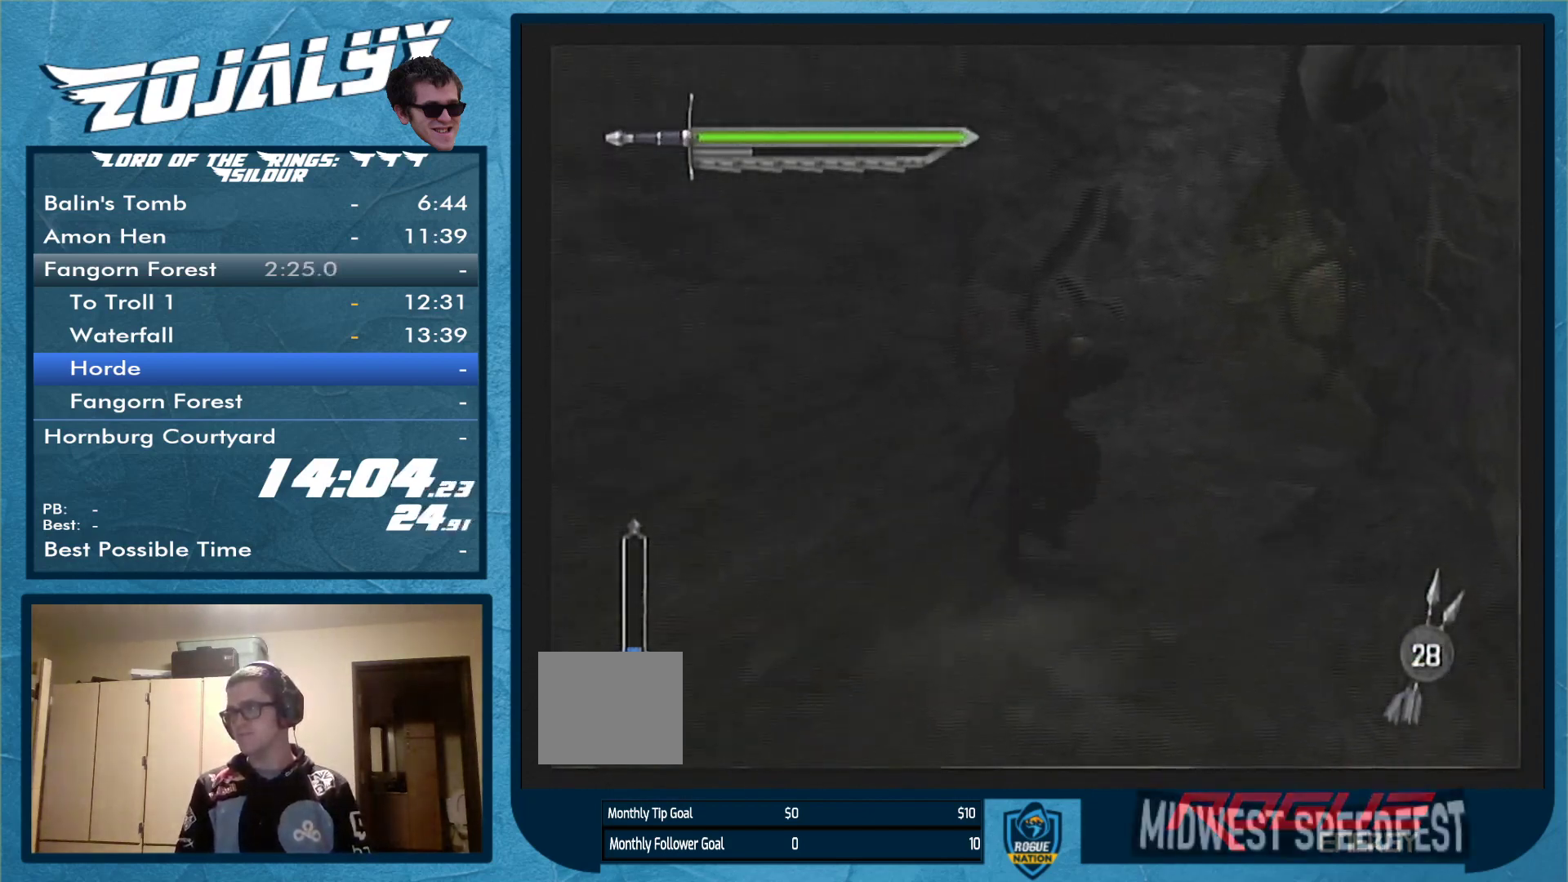
{"buttons": [], "left_stick": "up", "right_stick": "center", "events": [[233, "left_stick", "up"]]}
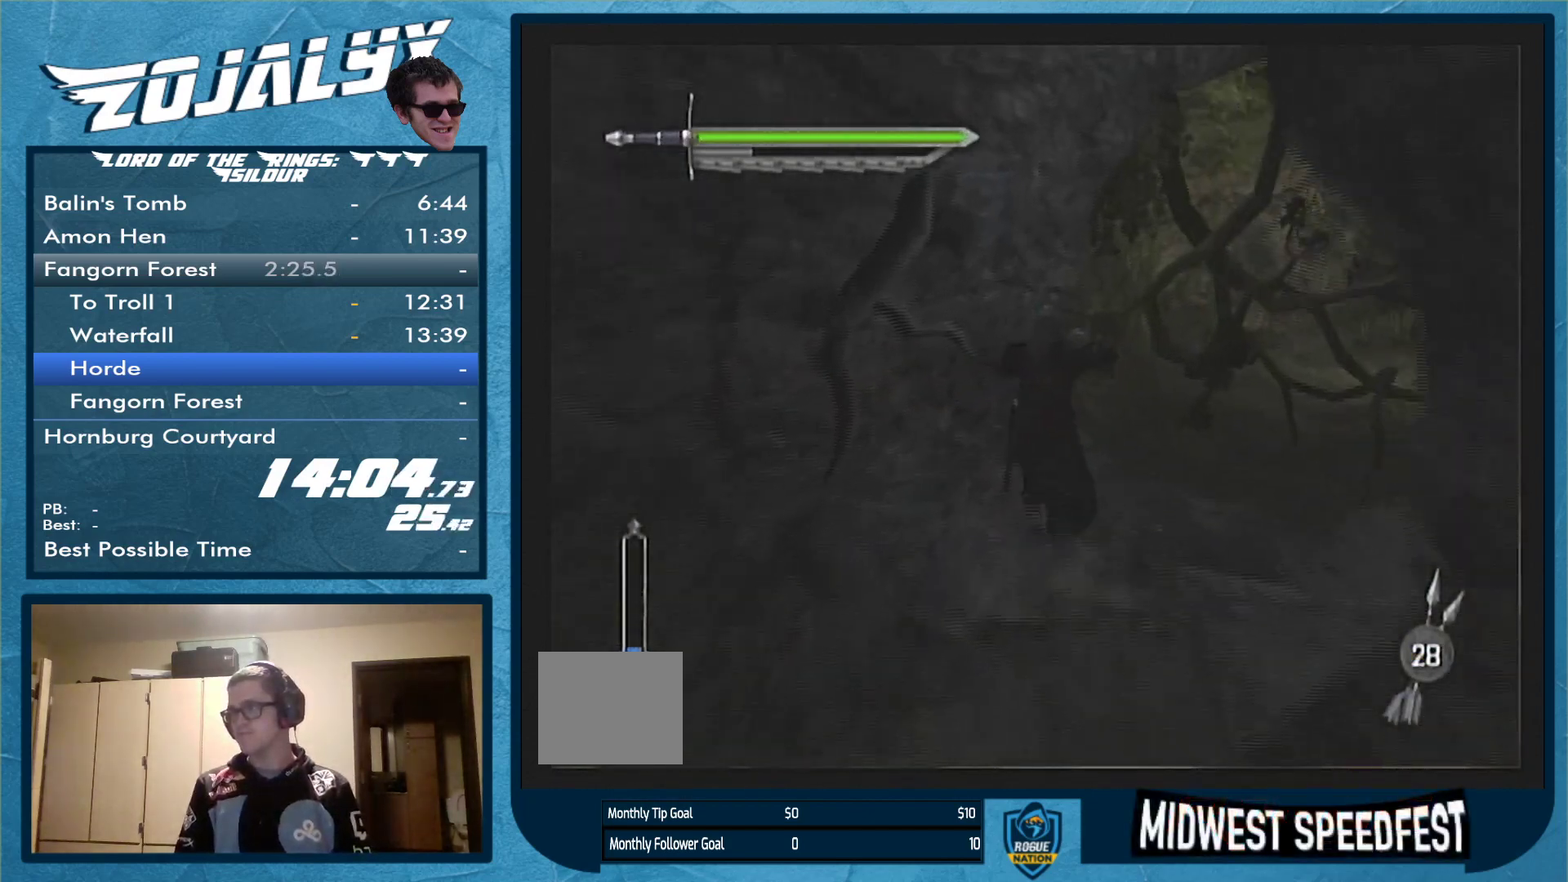
{"buttons": [], "left_stick": "up-right", "right_stick": "center", "events": [[133, "Y", "down"], [133, "left_stick", "up-right"], [233, "Y", "up"]]}
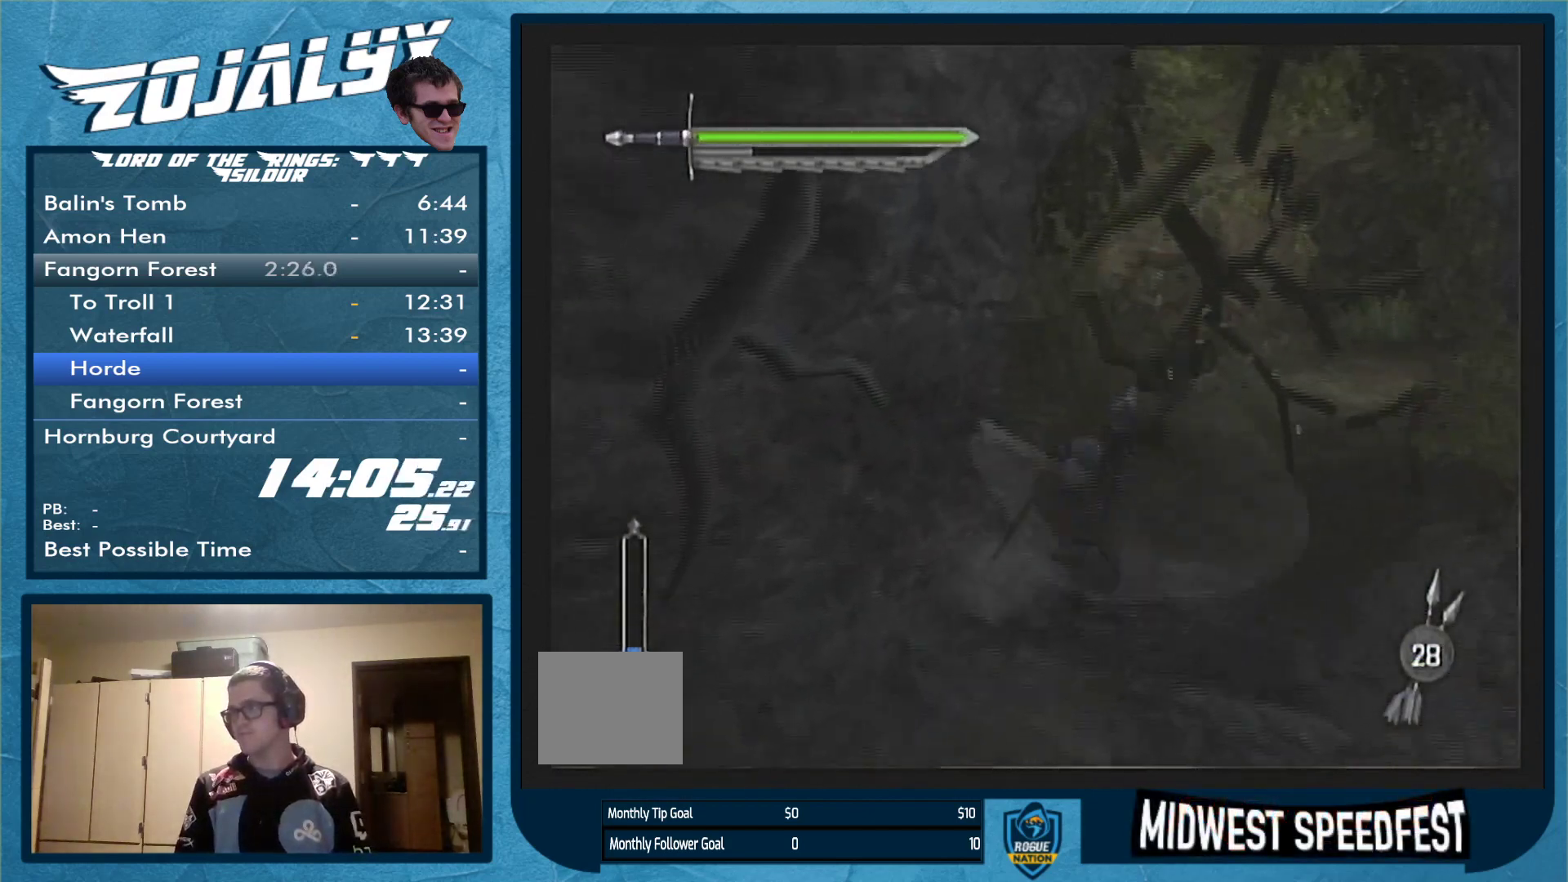
{"buttons": ["Y"], "left_stick": "up-right", "right_stick": "center", "events": [[500, "Y", "down"]]}
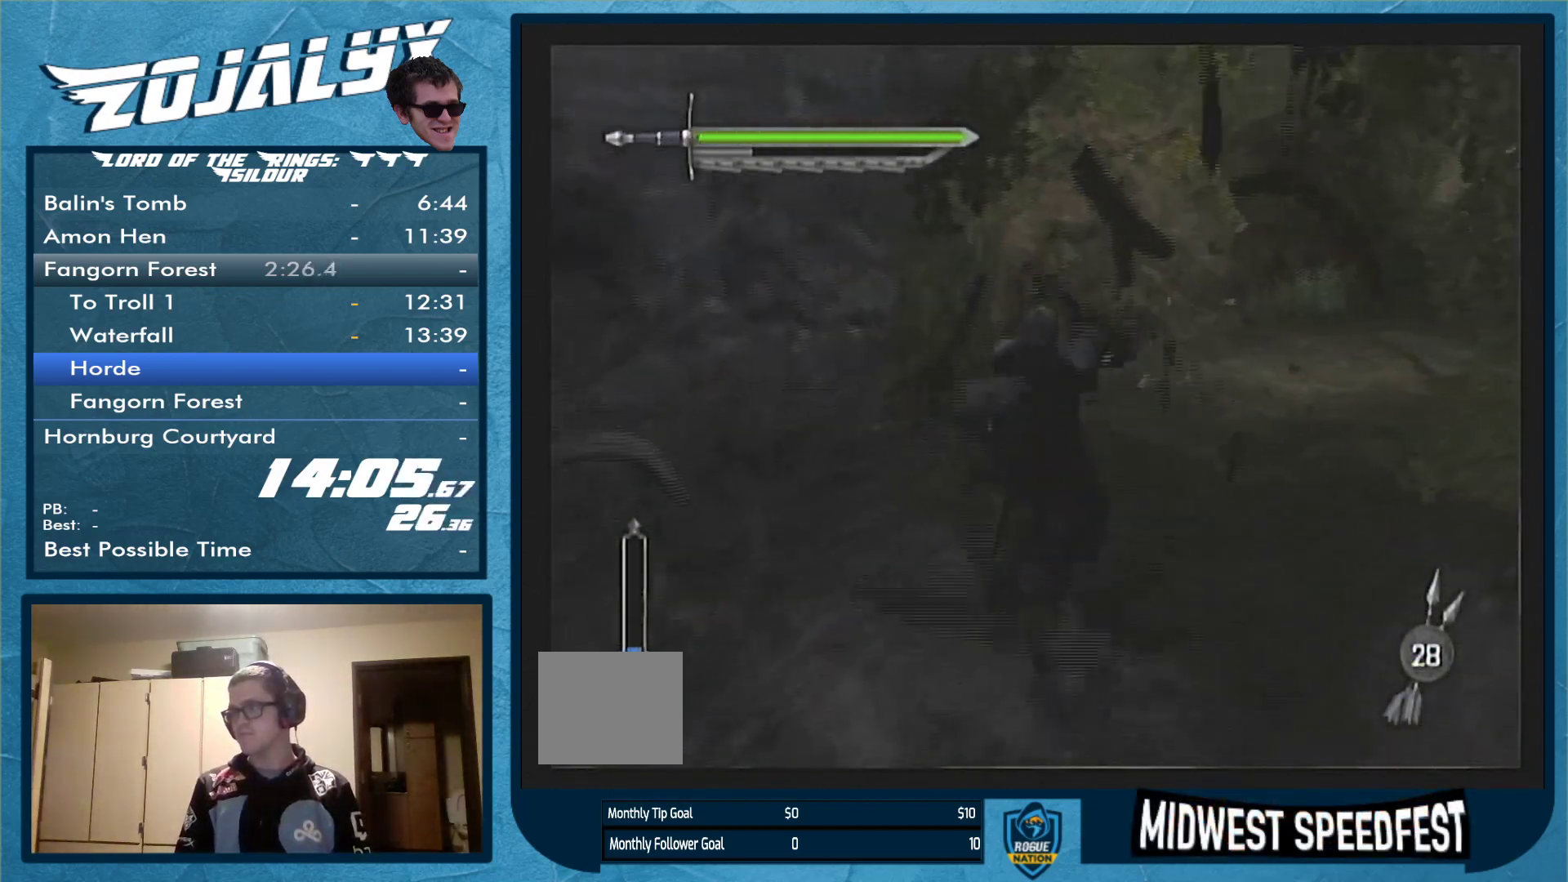
{"buttons": ["Y"], "left_stick": "up-right", "right_stick": "center", "events": []}
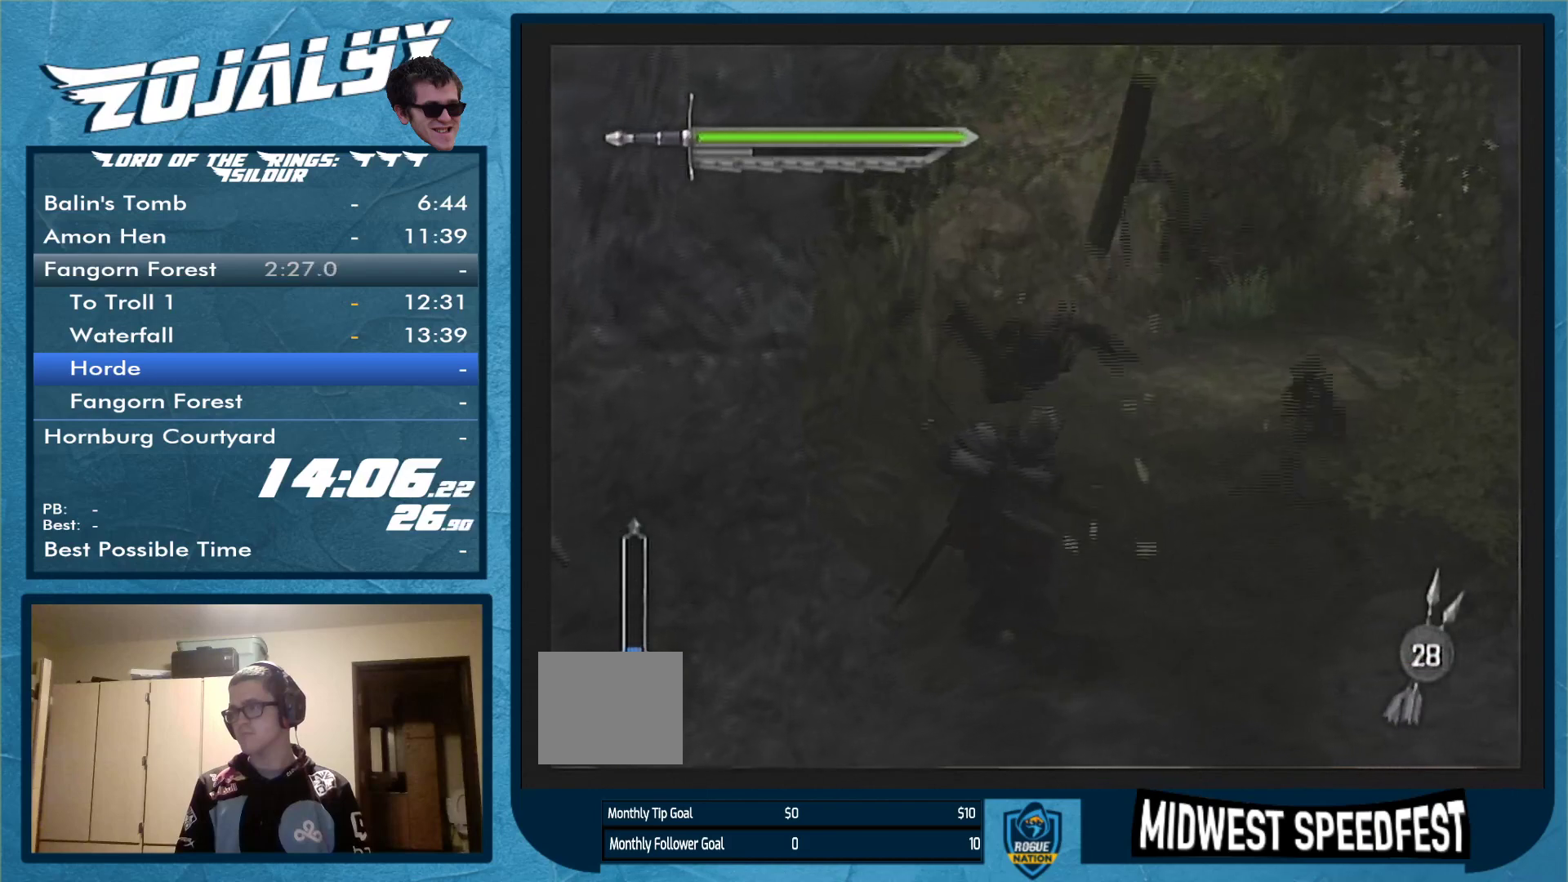
{"buttons": ["Y"], "left_stick": "up-right", "right_stick": "center", "events": []}
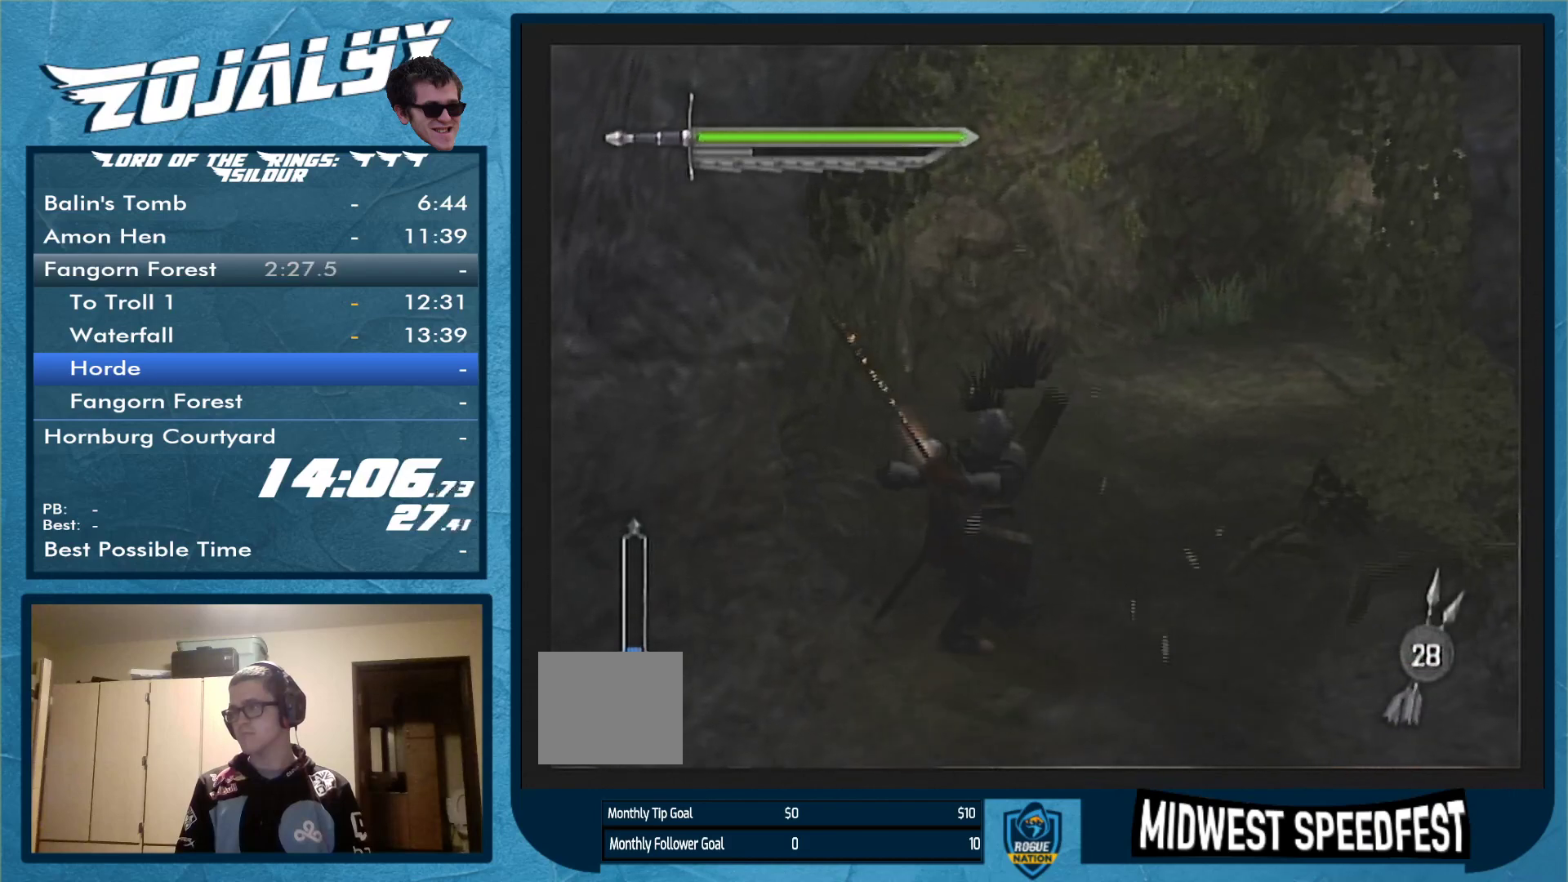
{"buttons": ["Y"], "left_stick": "up-right", "right_stick": "center", "events": []}
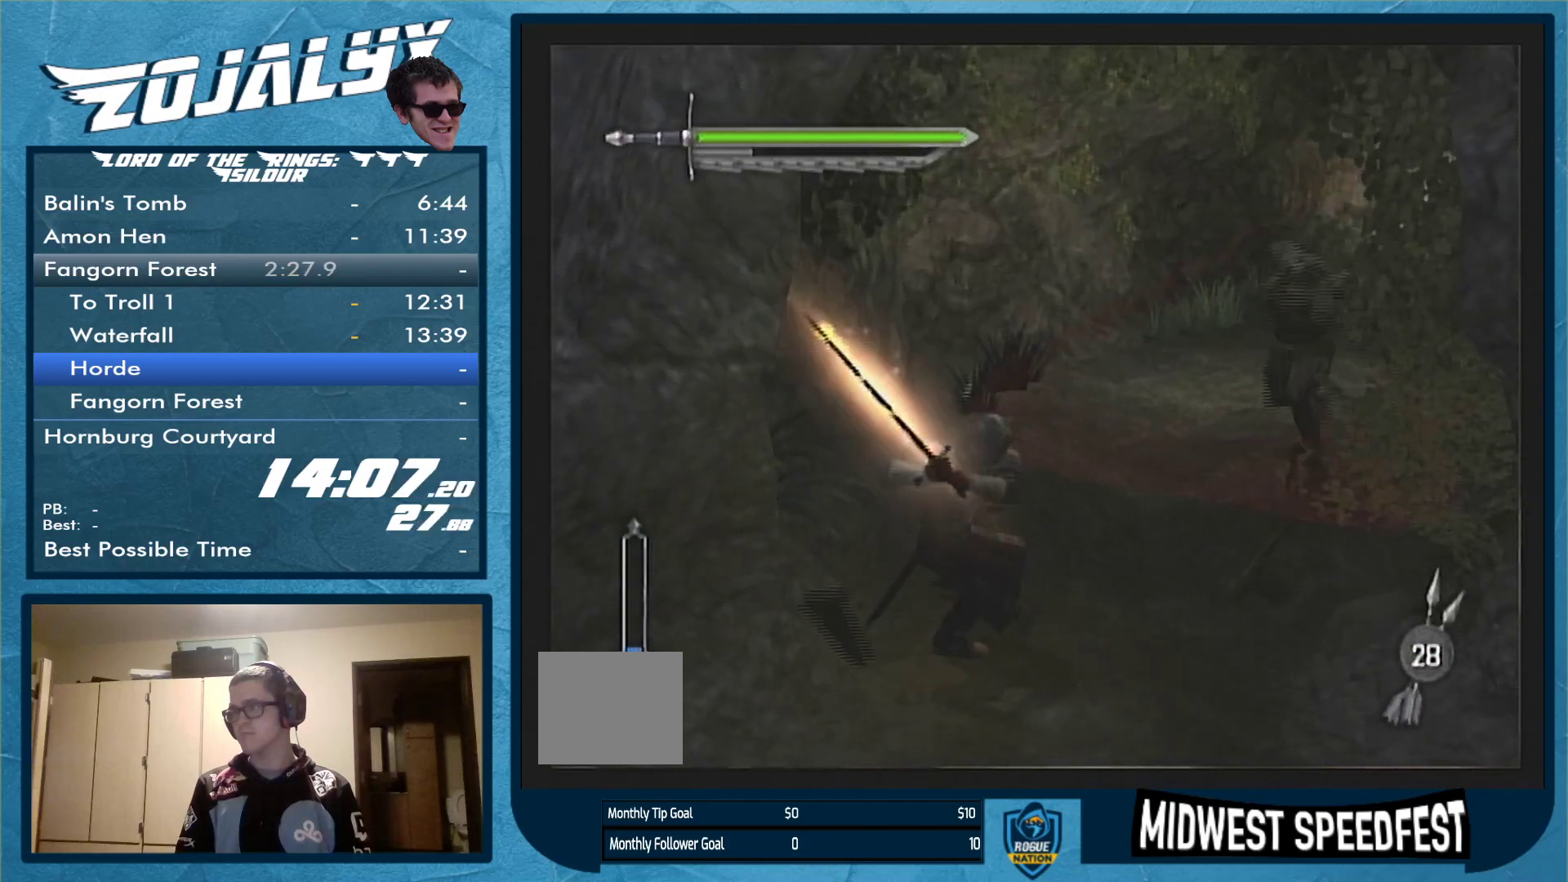
{"buttons": [], "left_stick": "up-right", "right_stick": "center", "events": [[100, "Y", "up"]]}
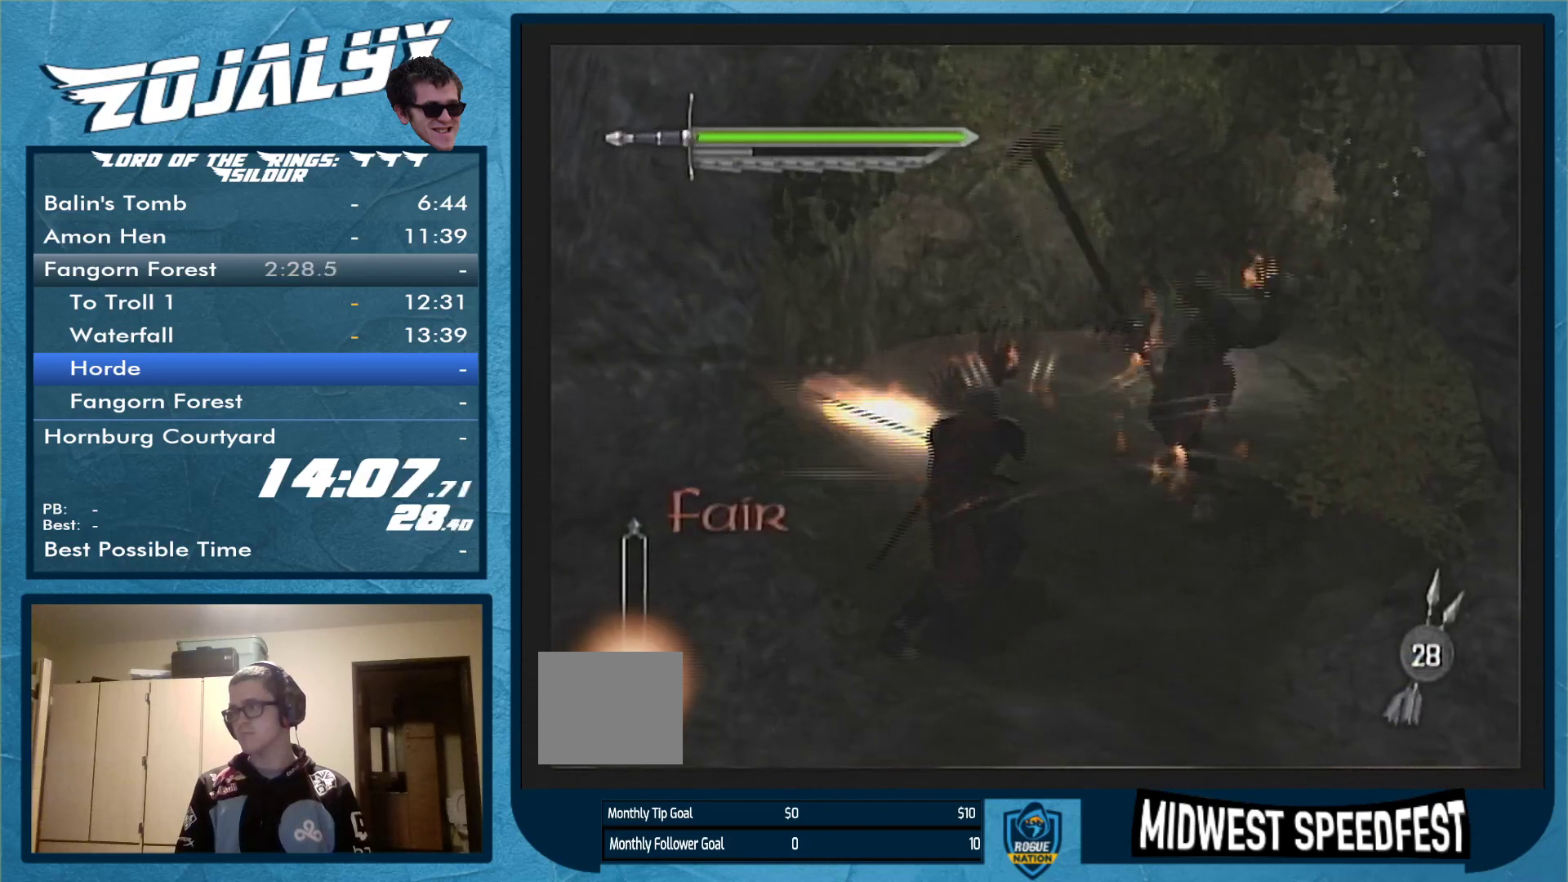
{"buttons": [], "left_stick": "up-right", "right_stick": "center", "events": []}
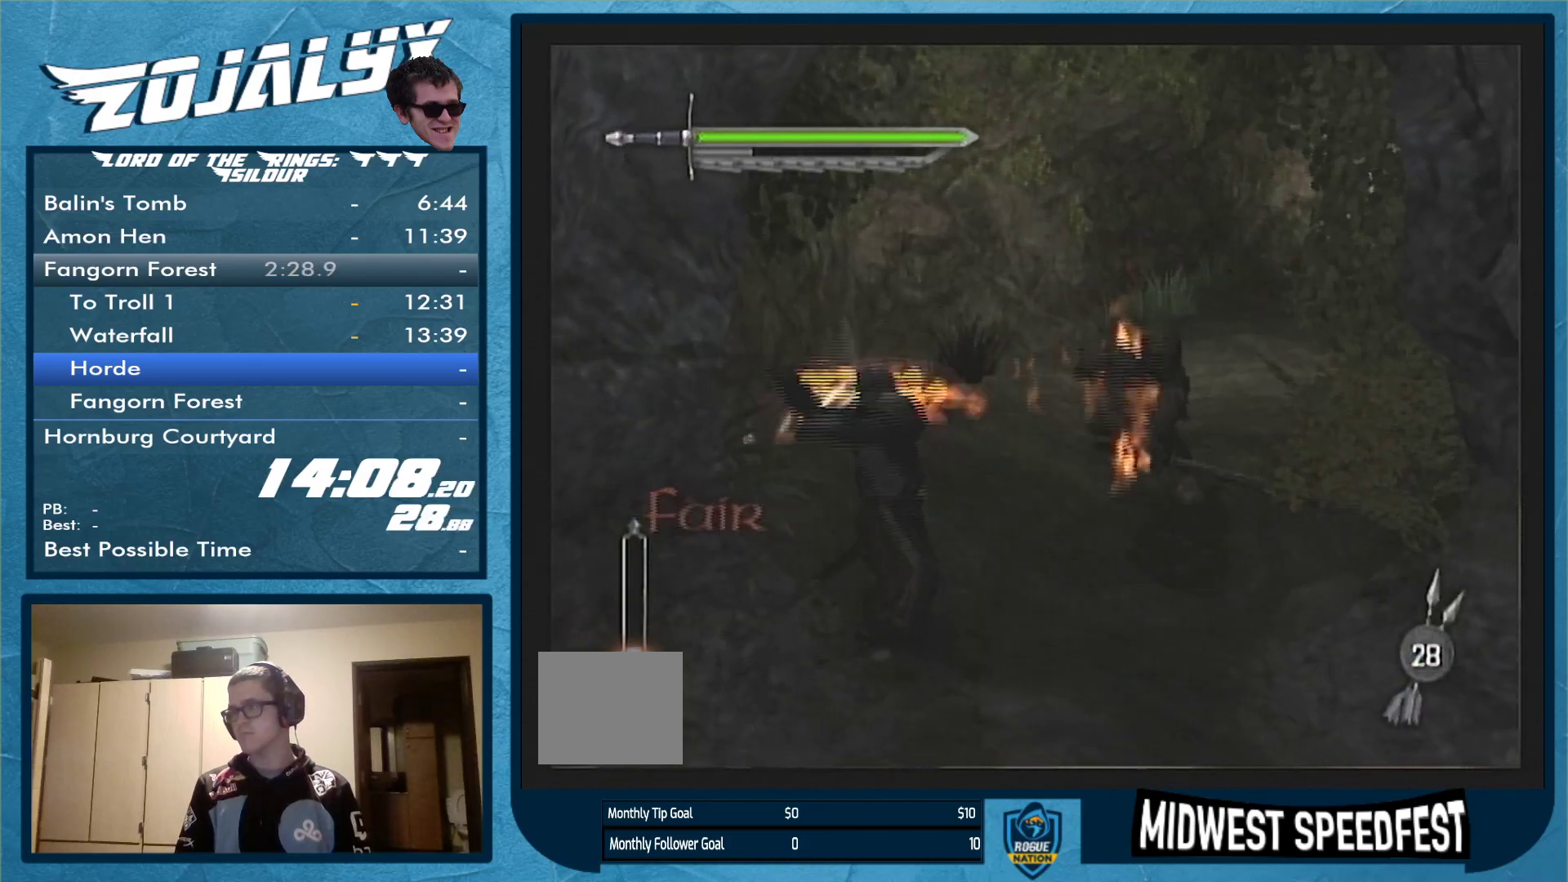
{"buttons": [], "left_stick": "up-right", "right_stick": "center", "events": []}
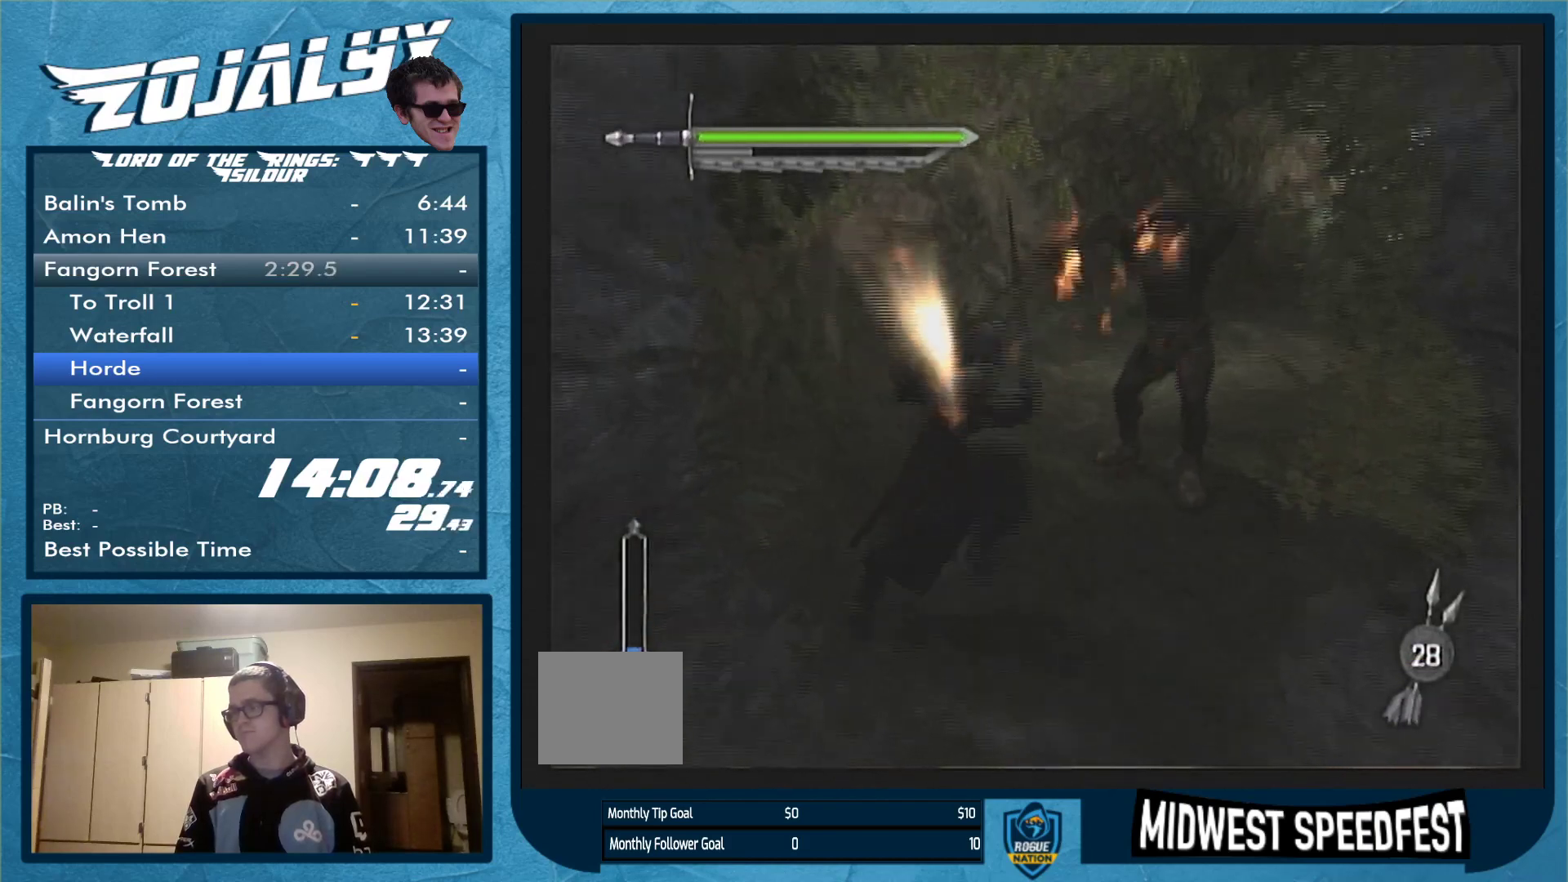
{"buttons": [], "left_stick": "up-right", "right_stick": "center", "events": []}
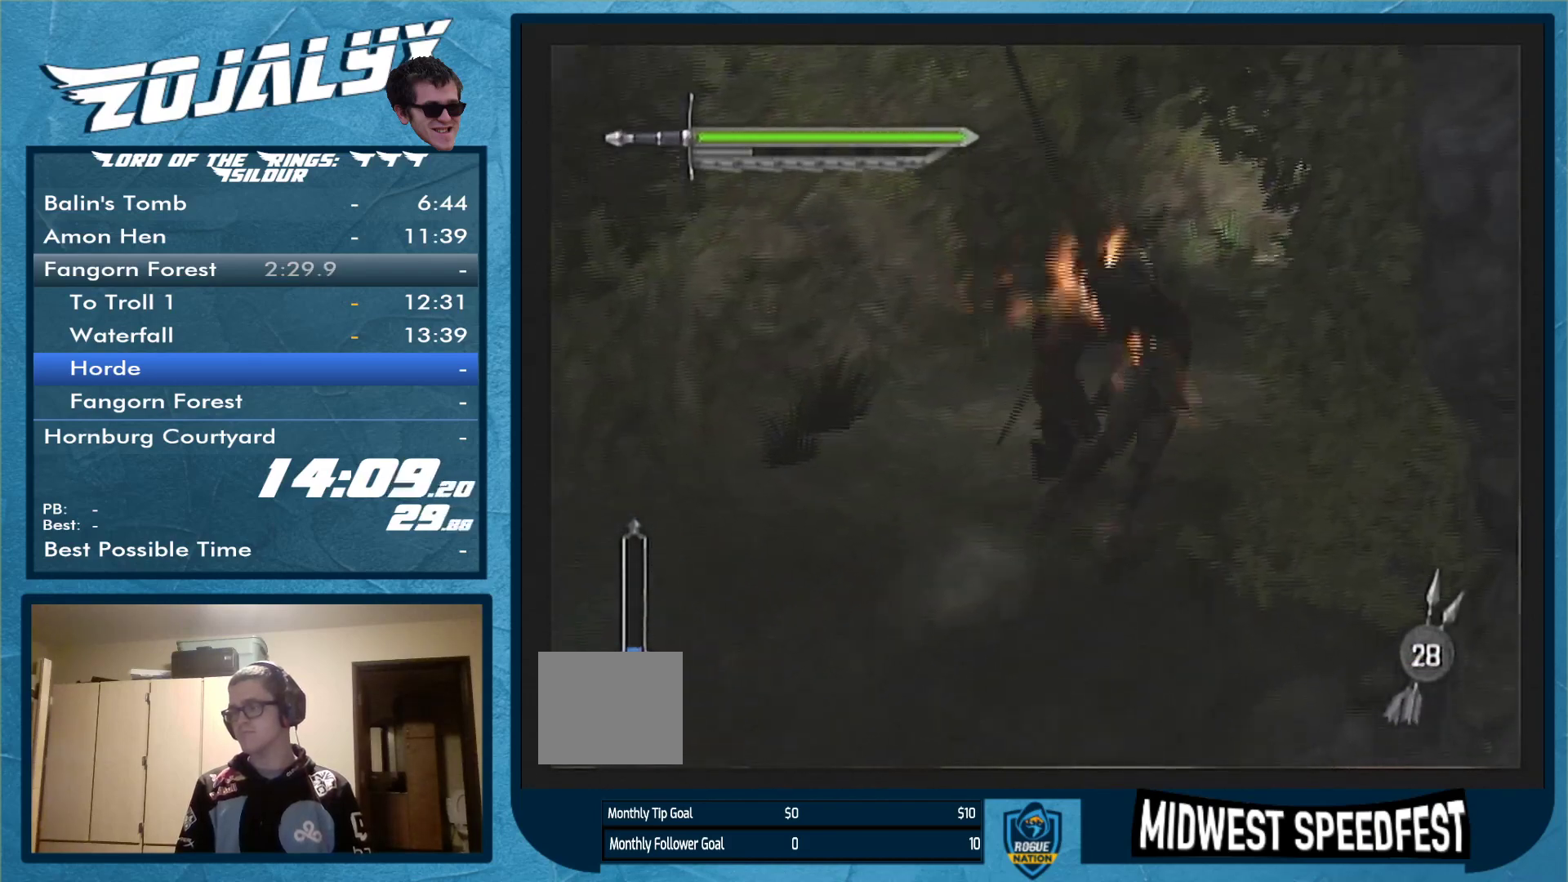
{"buttons": [], "left_stick": "up", "right_stick": "center", "events": [[33, "left_stick", "up"]]}
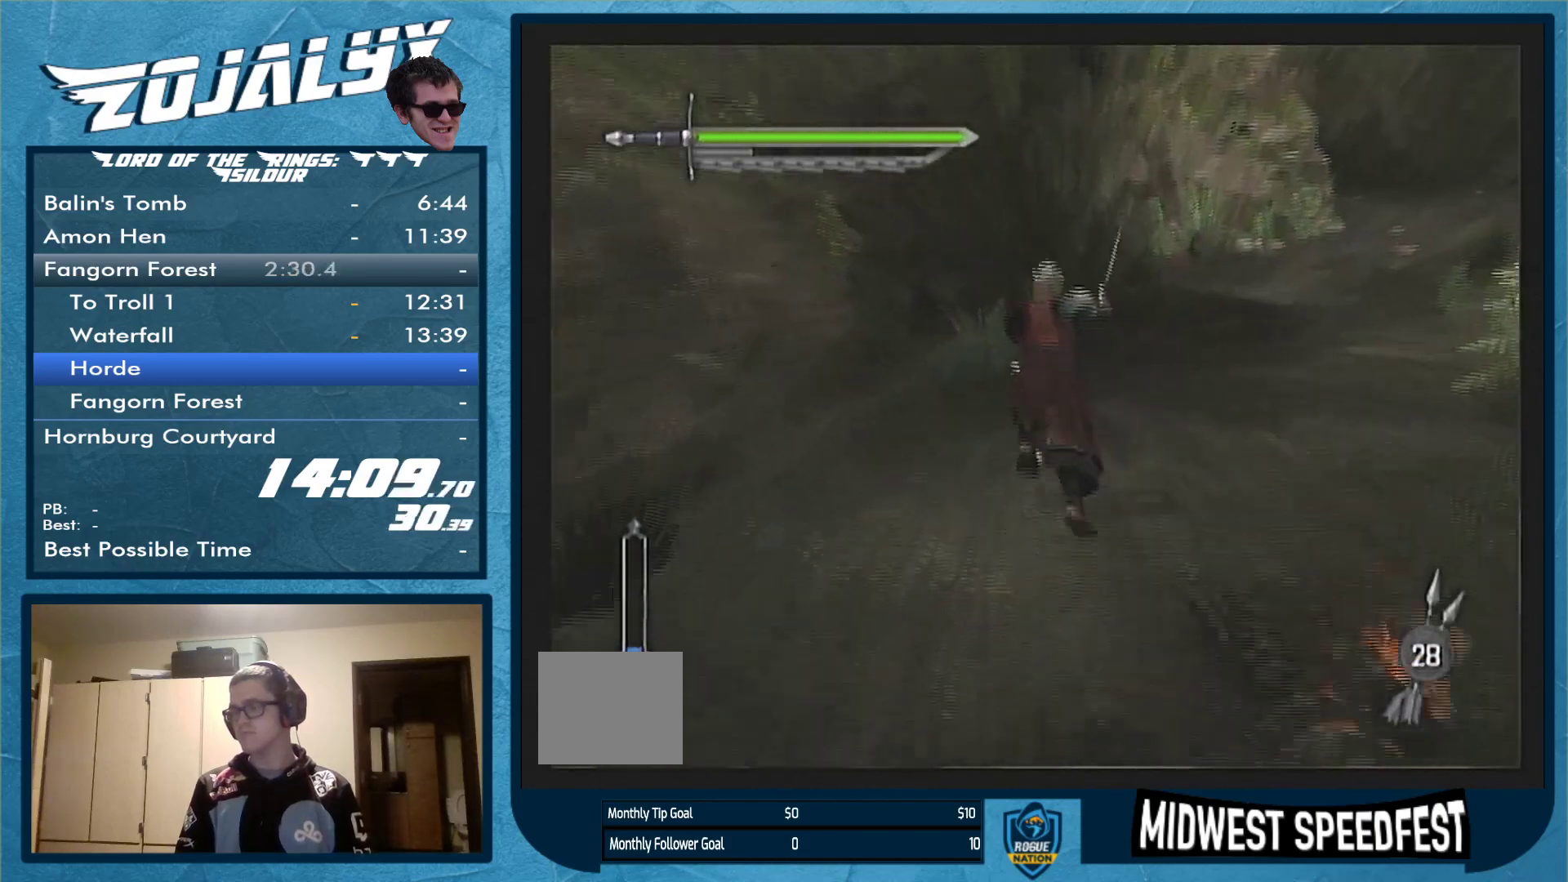
{"buttons": [], "left_stick": "up-right", "right_stick": "center", "events": [[200, "left_stick", "up-right"]]}
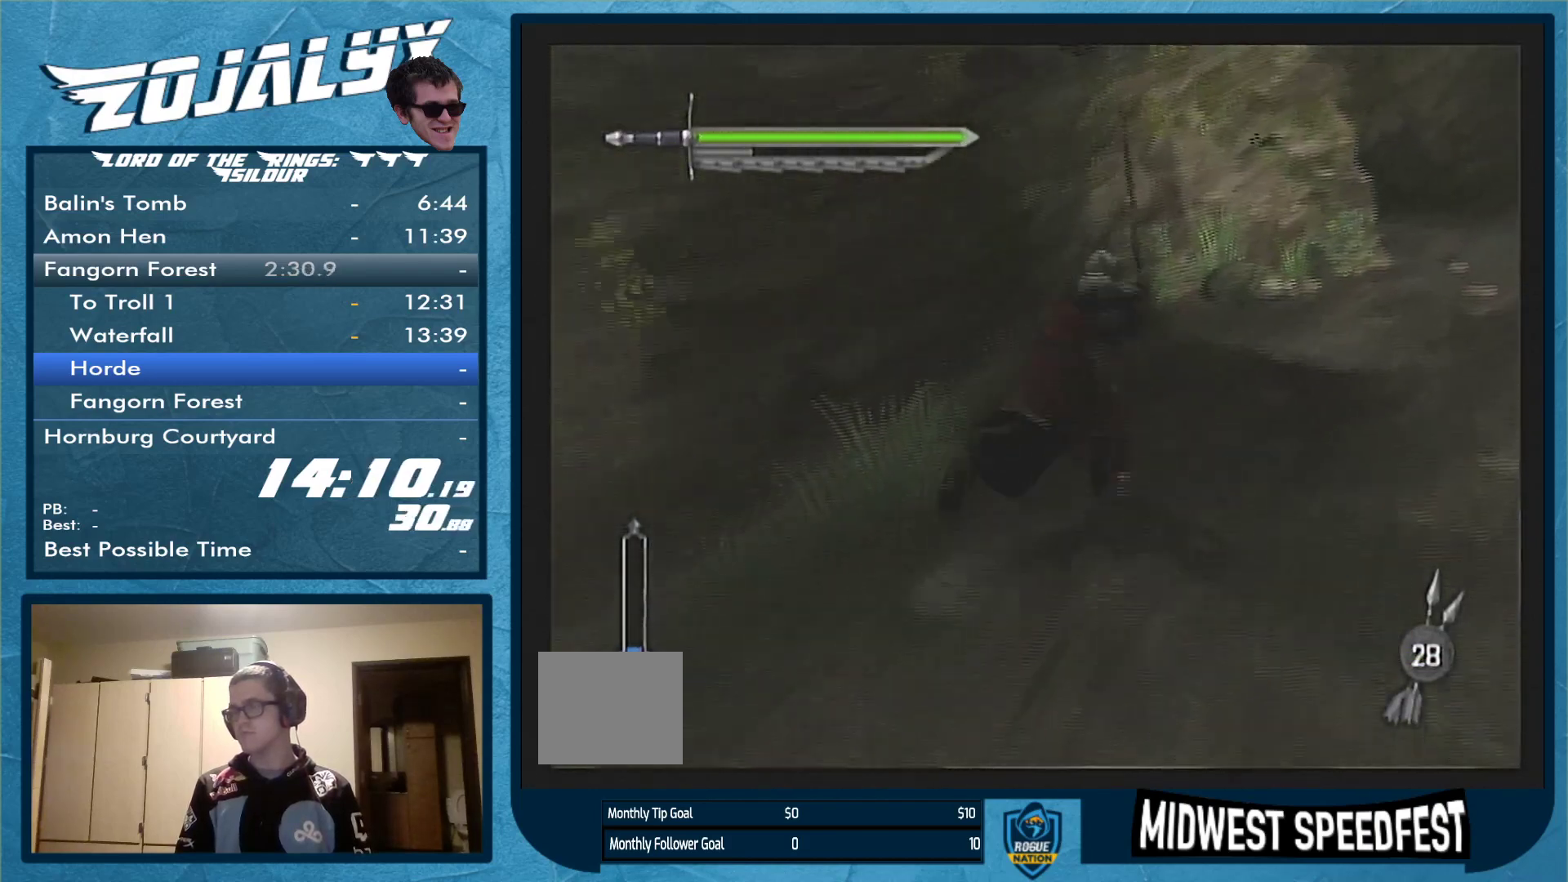
{"buttons": [], "left_stick": "up-right", "right_stick": "center", "events": []}